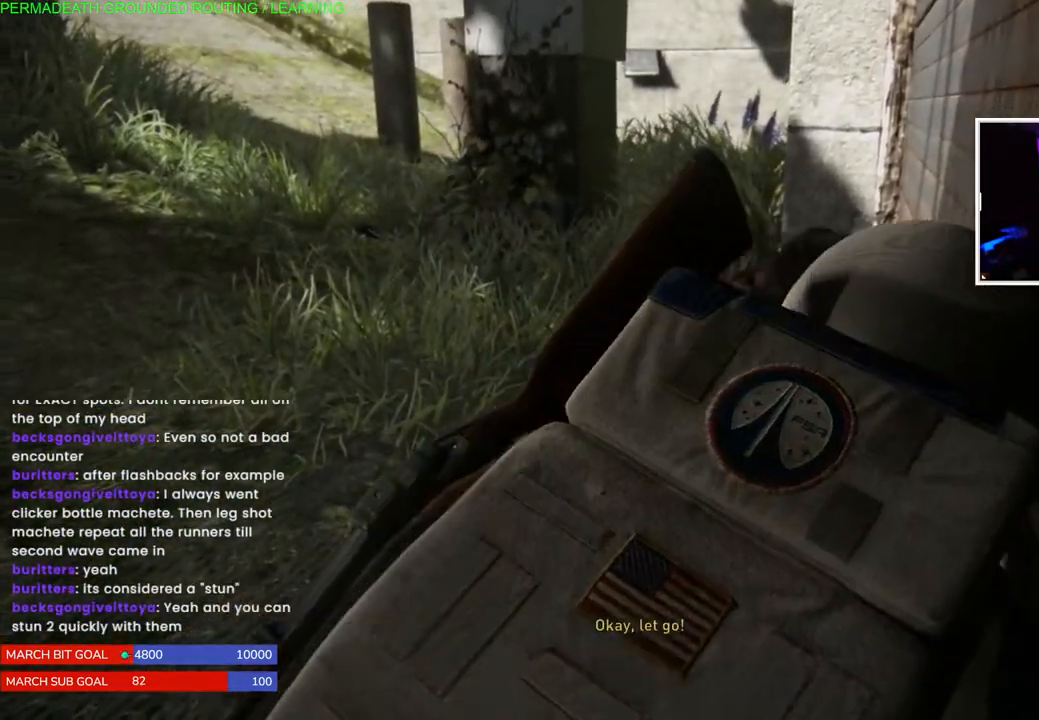
Gameplay with a controller (PlayStation layout); each line is a JSON object with the inputs held at the frame after it (dt_ms = milliseconds from this image to that frame). "events" lists button and stick changes between this image and that frame as [ms after this image, input, new state], when the widget could be followed in between. Not read: L3.
{"dt_ms": 500, "buttons": [], "left_stick": "center", "right_stick": "left", "events": [[400, "right_stick", "left"]]}
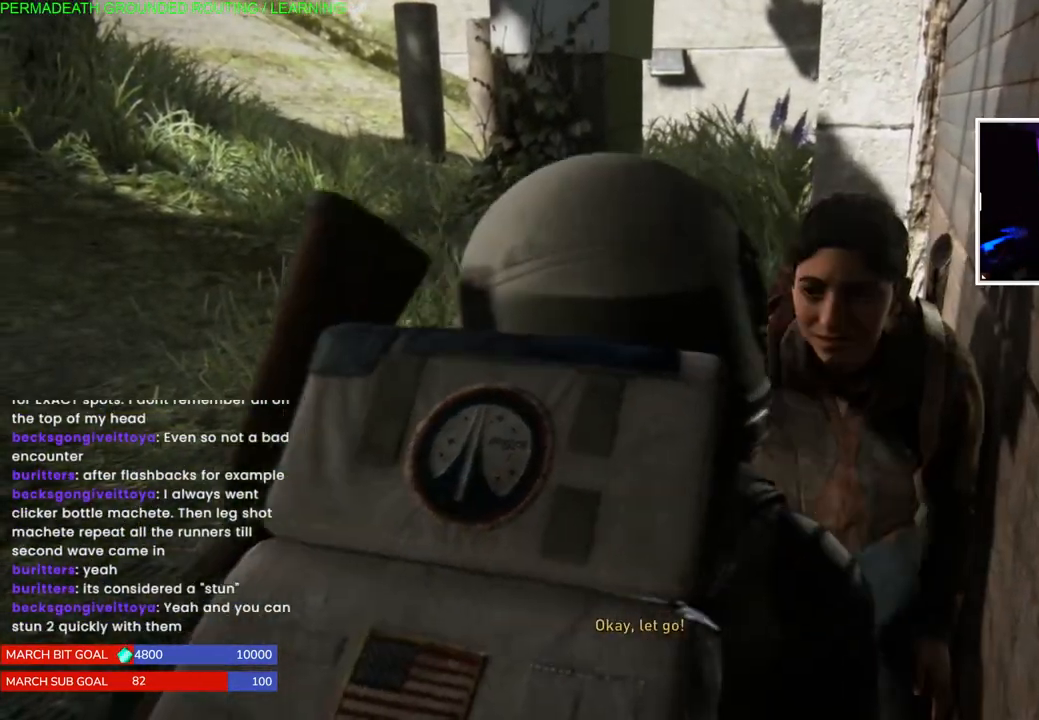
{"dt_ms": 500, "buttons": [], "left_stick": "center", "right_stick": "center", "events": [[50, "right_stick", "center"]]}
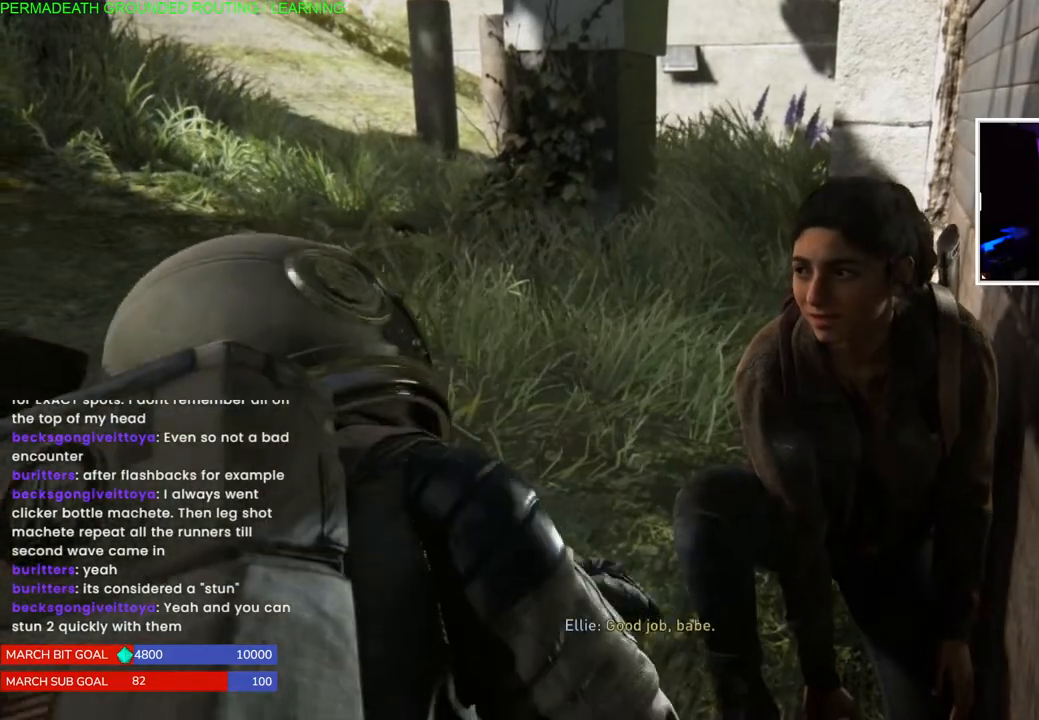
{"dt_ms": 500, "buttons": [], "left_stick": "center", "right_stick": "center", "events": []}
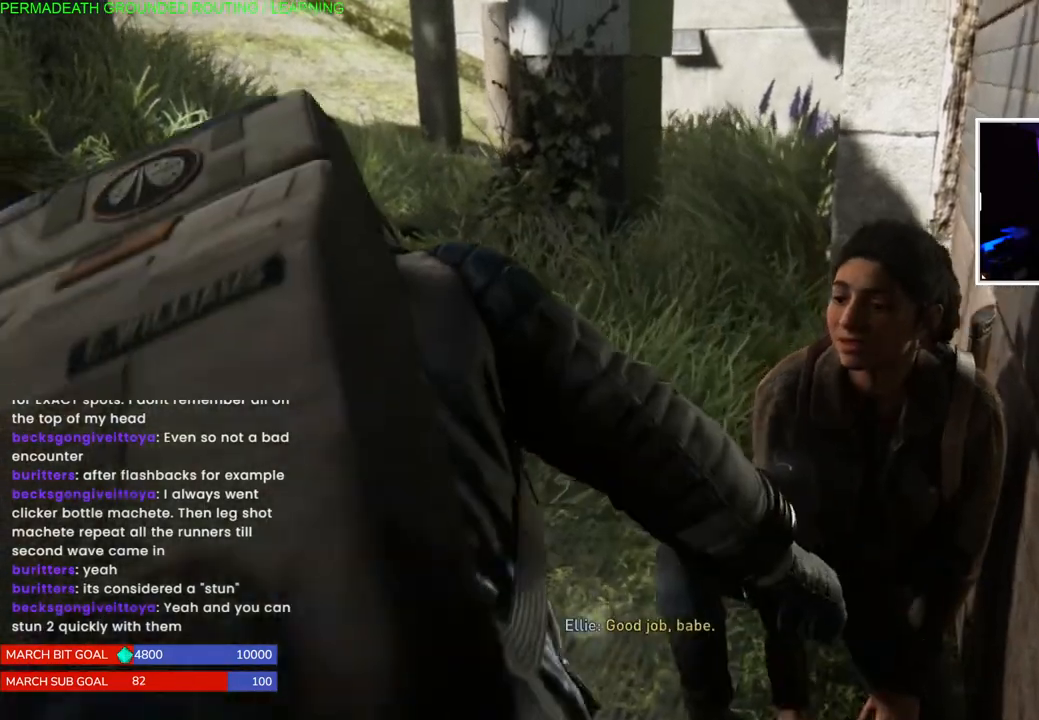
{"dt_ms": 500, "buttons": [], "left_stick": "center", "right_stick": "center", "events": []}
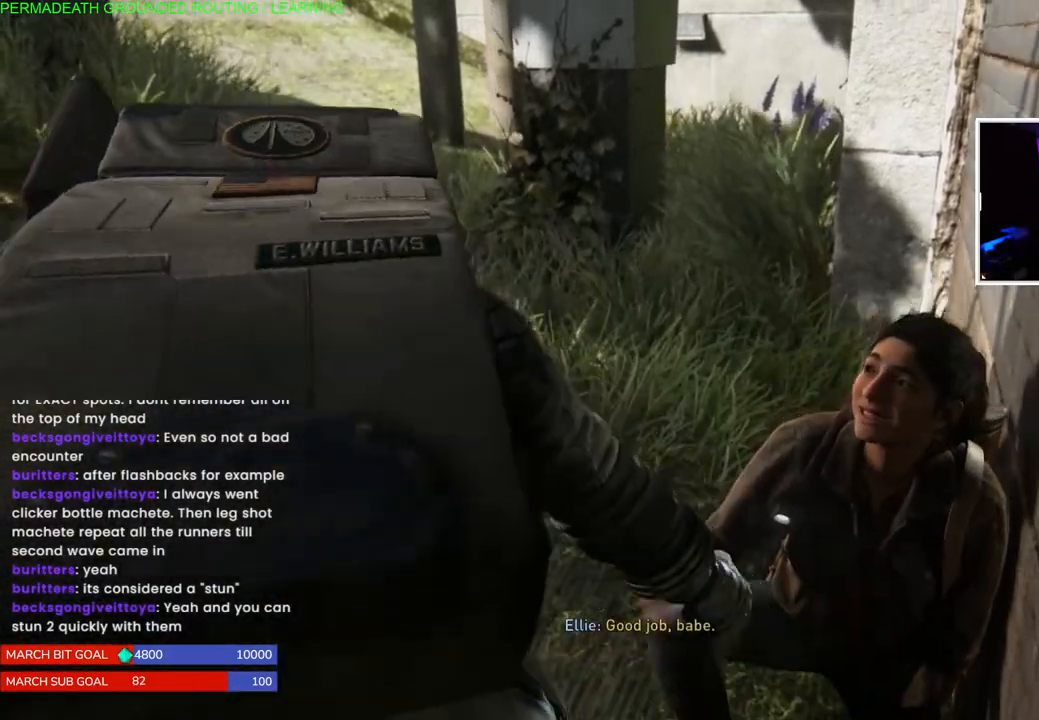
{"dt_ms": 500, "buttons": [], "left_stick": "center", "right_stick": "center", "events": []}
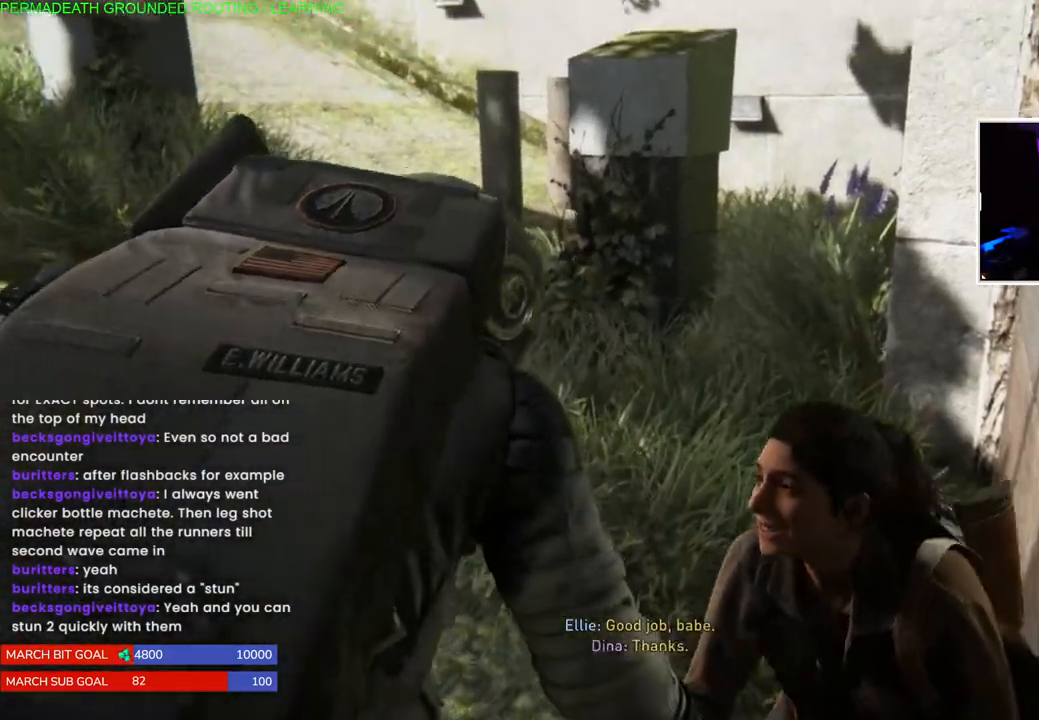
{"dt_ms": 500, "buttons": [], "left_stick": "center", "right_stick": "center", "events": []}
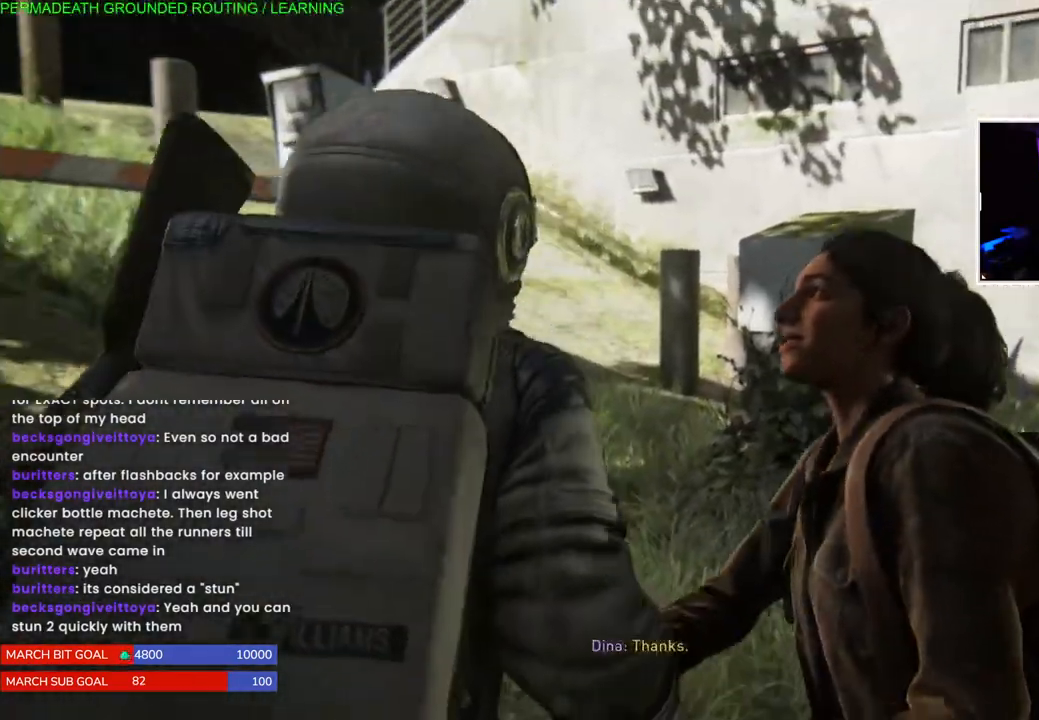
{"dt_ms": 500, "buttons": [], "left_stick": "center", "right_stick": "center", "events": []}
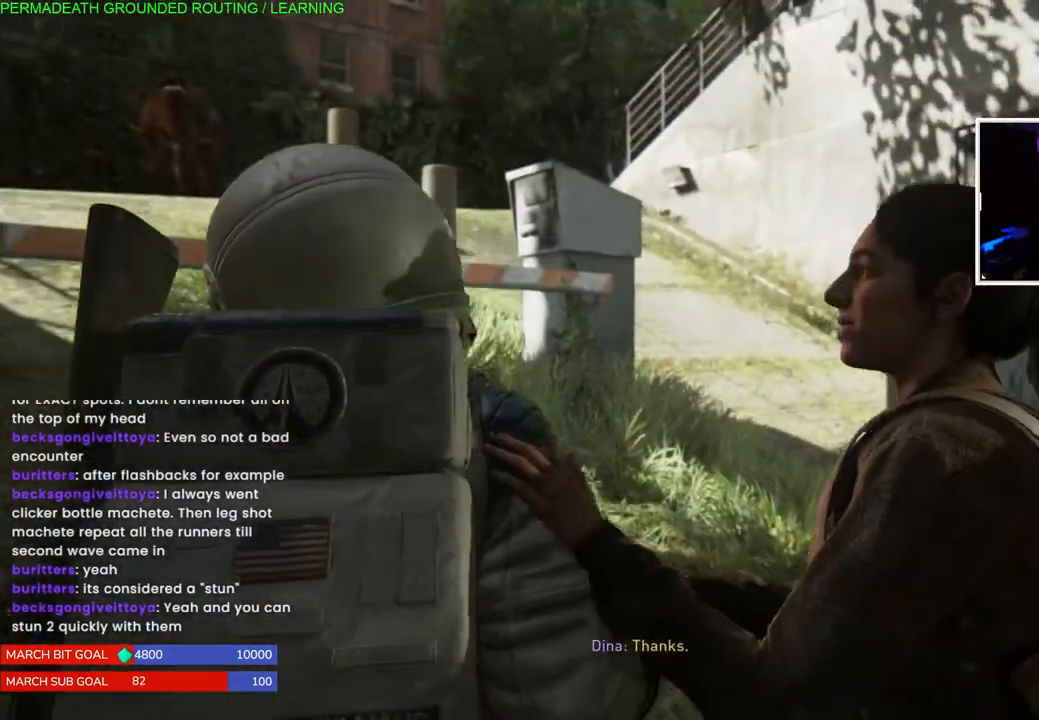
{"dt_ms": 500, "buttons": [], "left_stick": "up-left", "right_stick": "right", "events": [[367, "left_stick", "up-left"], [433, "right_stick", "right"]]}
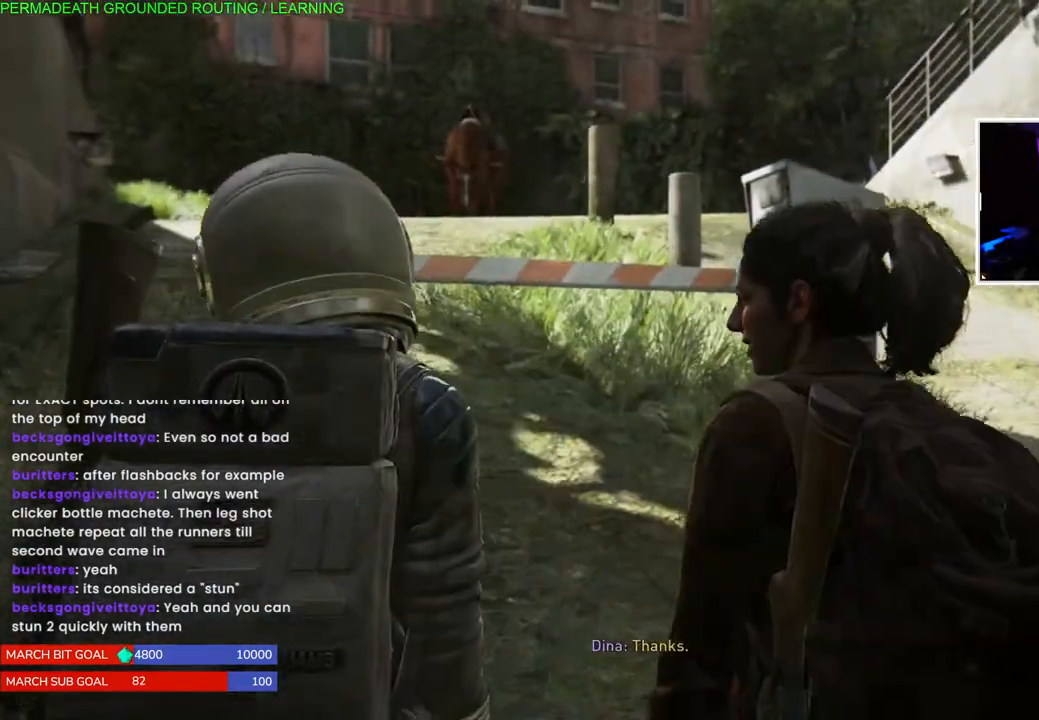
{"dt_ms": 500, "buttons": ["L1"], "left_stick": "up-left", "right_stick": "left", "events": [[83, "L1", "down"], [100, "right_stick", "center"], [367, "right_stick", "left"]]}
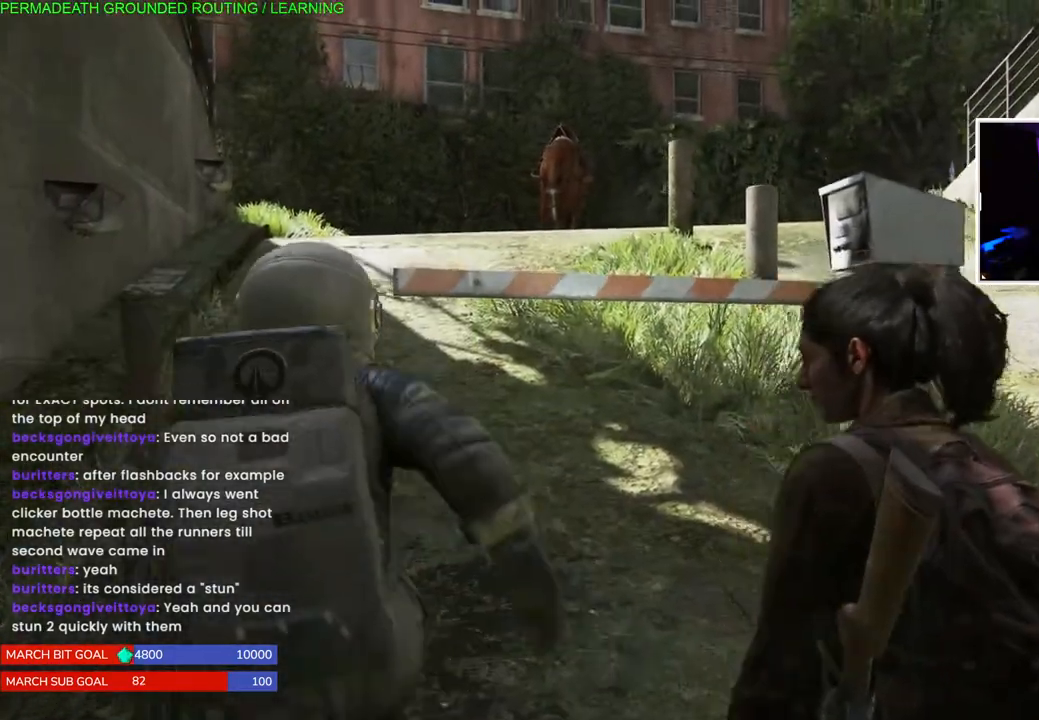
{"dt_ms": 500, "buttons": ["L1"], "left_stick": "up-left", "right_stick": "center", "events": [[33, "right_stick", "down-right"], [183, "right_stick", "center"]]}
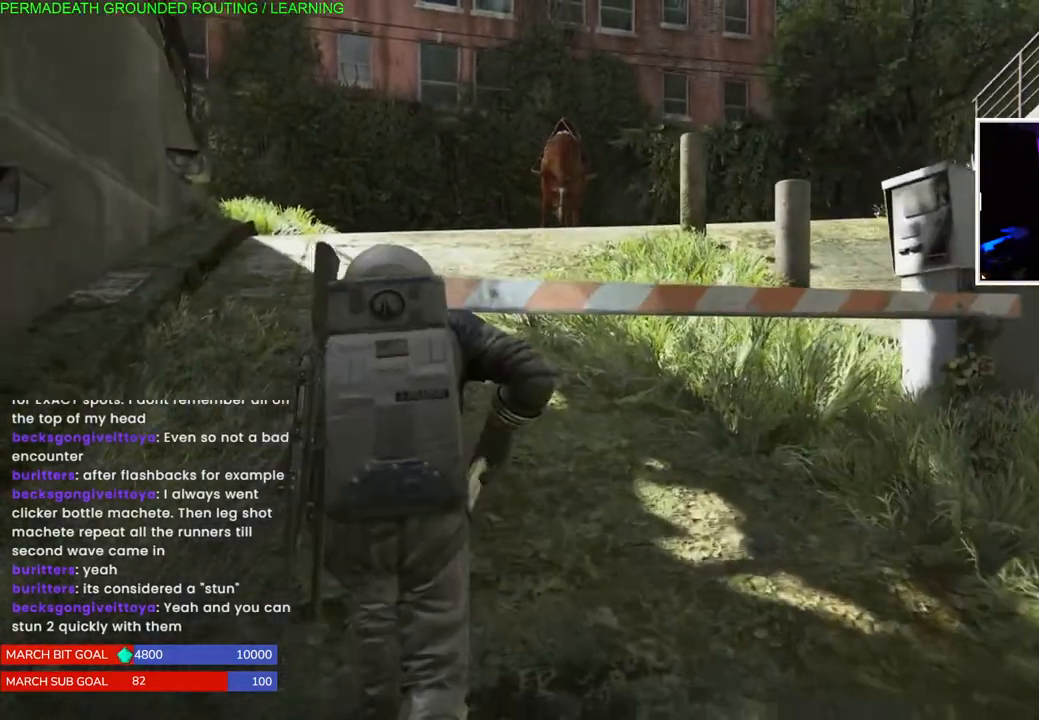
{"dt_ms": 500, "buttons": ["L1"], "left_stick": "up-left", "right_stick": "center", "events": []}
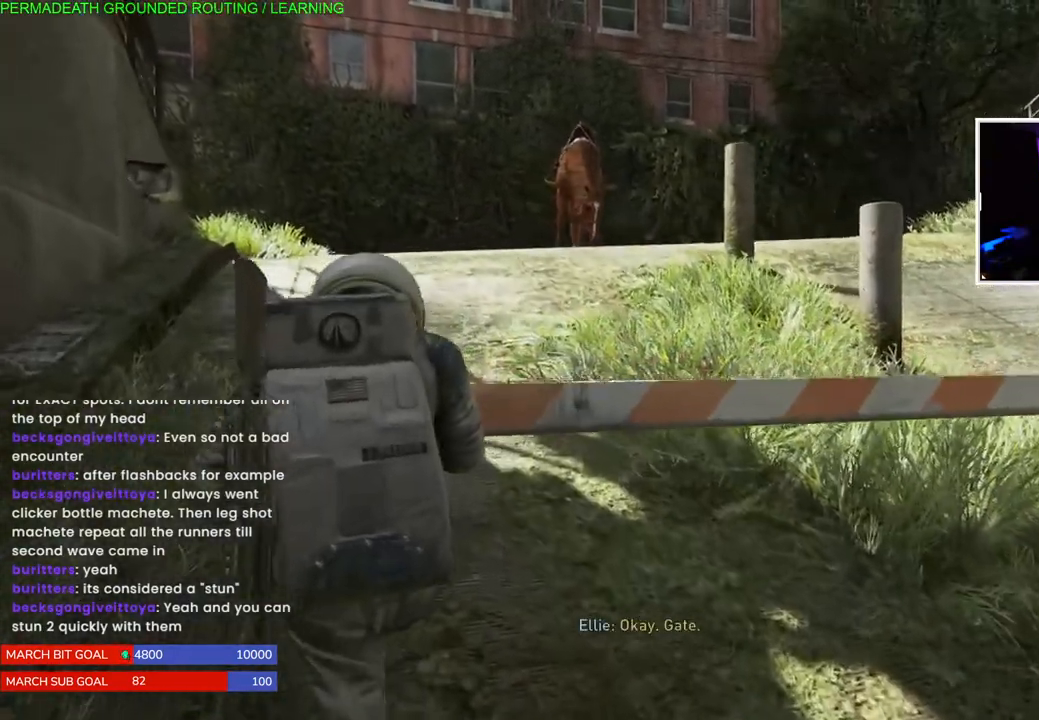
{"dt_ms": 500, "buttons": ["L1"], "left_stick": "up-left", "right_stick": "center", "events": [[117, "right_stick", "down-right"], [350, "right_stick", "right"], [450, "right_stick", "center"]]}
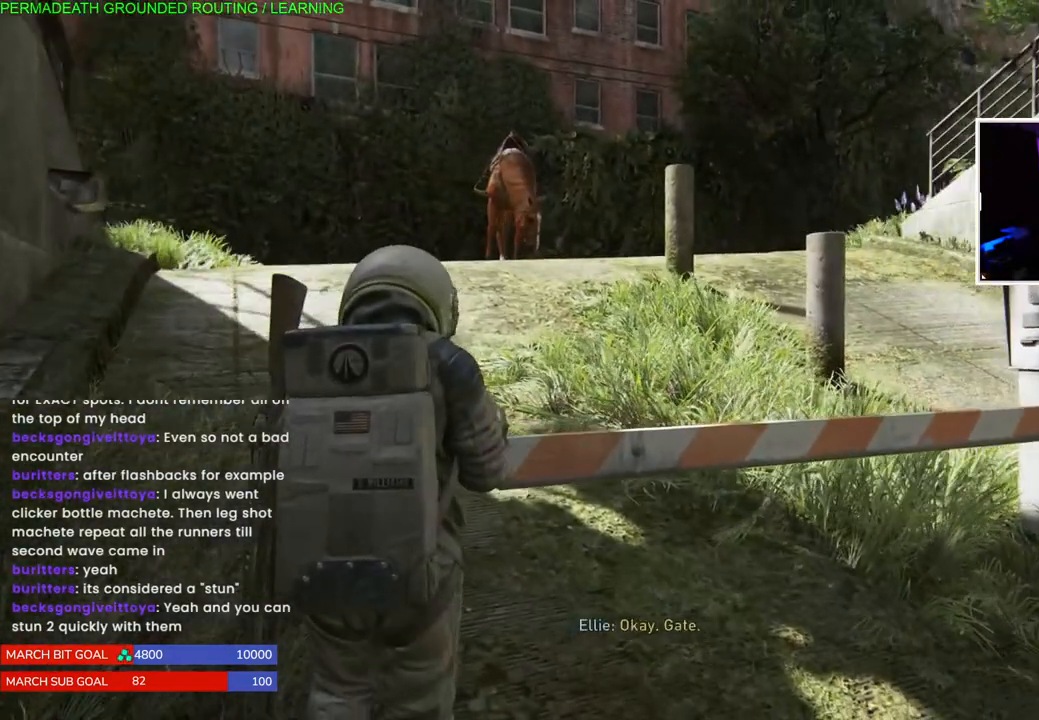
{"dt_ms": 500, "buttons": ["L1"], "left_stick": "up-left", "right_stick": "right", "events": [[17, "right_stick", "left"], [117, "right_stick", "center"], [350, "right_stick", "right"]]}
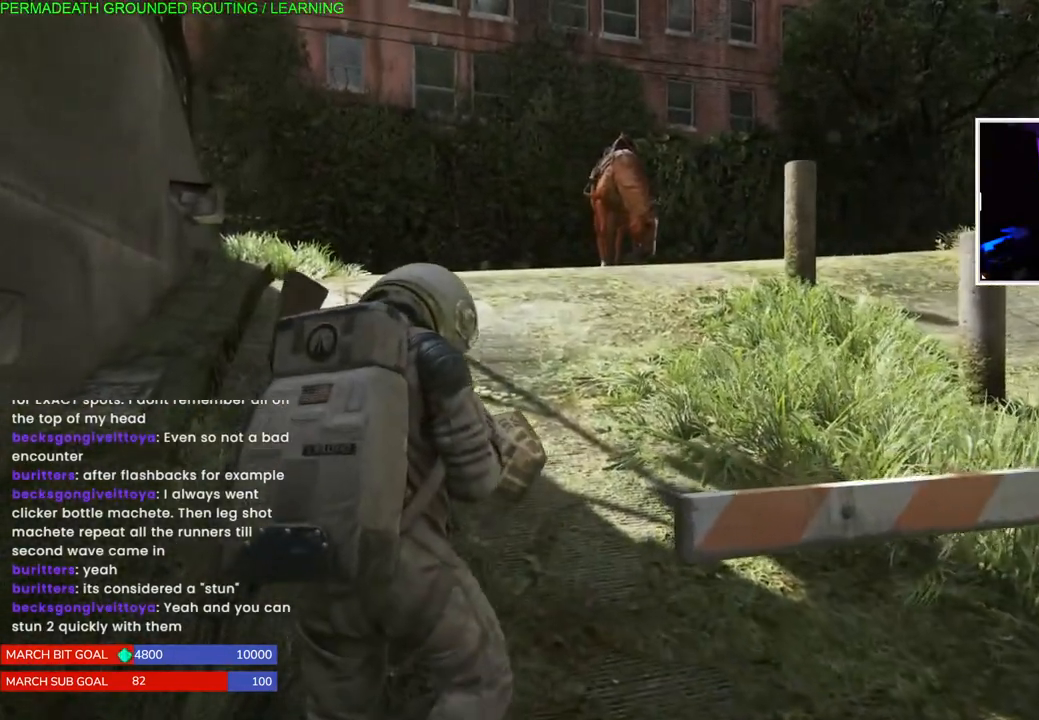
{"dt_ms": 500, "buttons": ["L1"], "left_stick": "up", "right_stick": "down-left", "events": [[167, "left_stick", "up"], [167, "right_stick", "center"], [400, "right_stick", "down-left"]]}
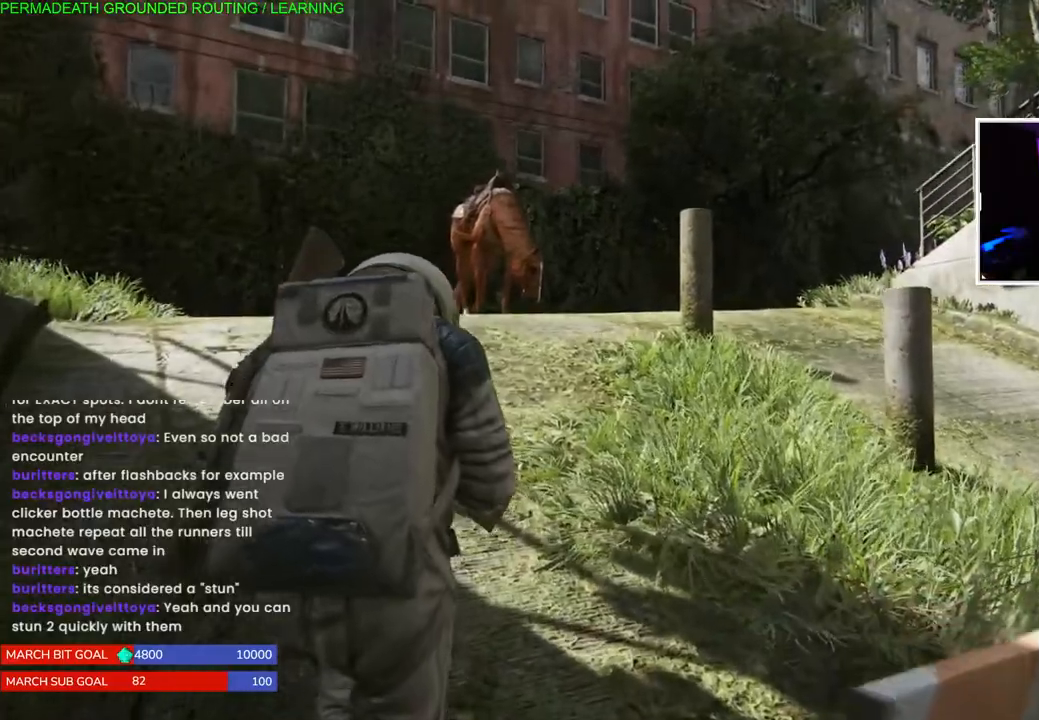
{"dt_ms": 500, "buttons": ["L1"], "left_stick": "up", "right_stick": "down", "events": [[117, "right_stick", "center"], [500, "right_stick", "down"]]}
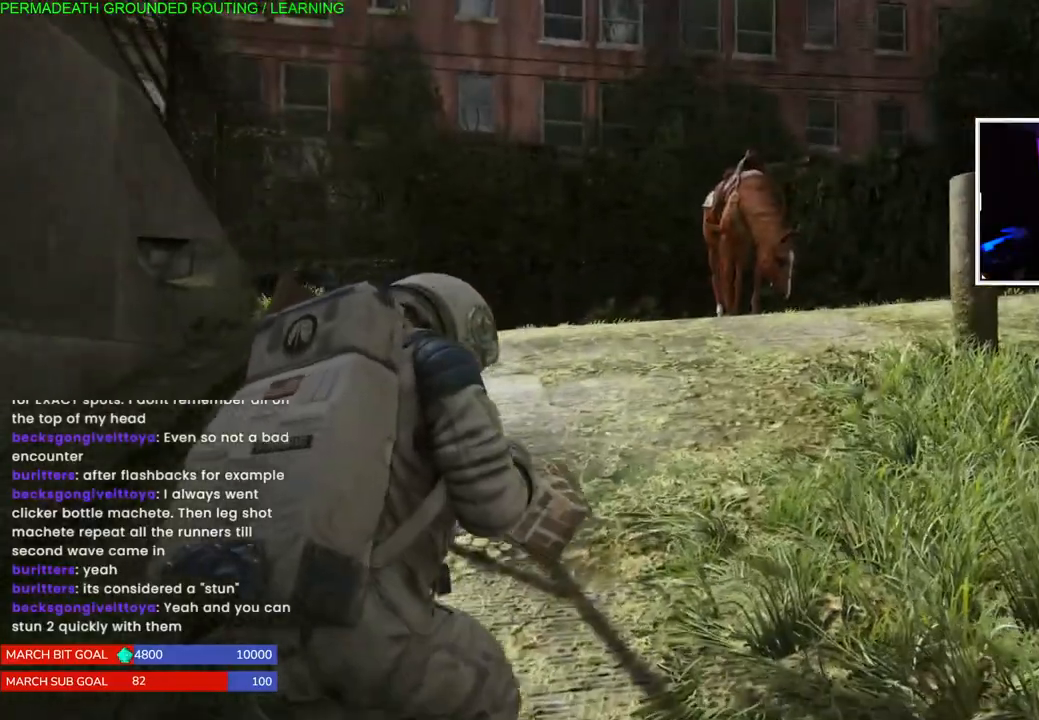
{"dt_ms": 500, "buttons": ["L1"], "left_stick": "up", "right_stick": "right", "events": [[133, "right_stick", "center"], [217, "right_stick", "right"]]}
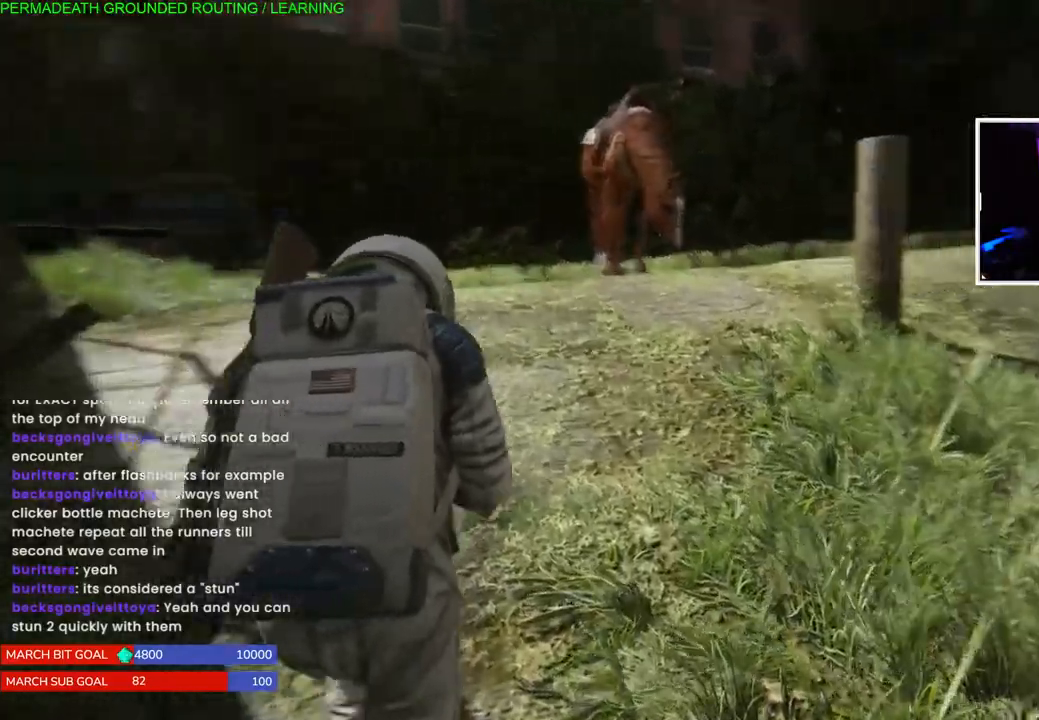
{"dt_ms": 1000, "buttons": ["L1"], "left_stick": "up-left", "right_stick": "center"}
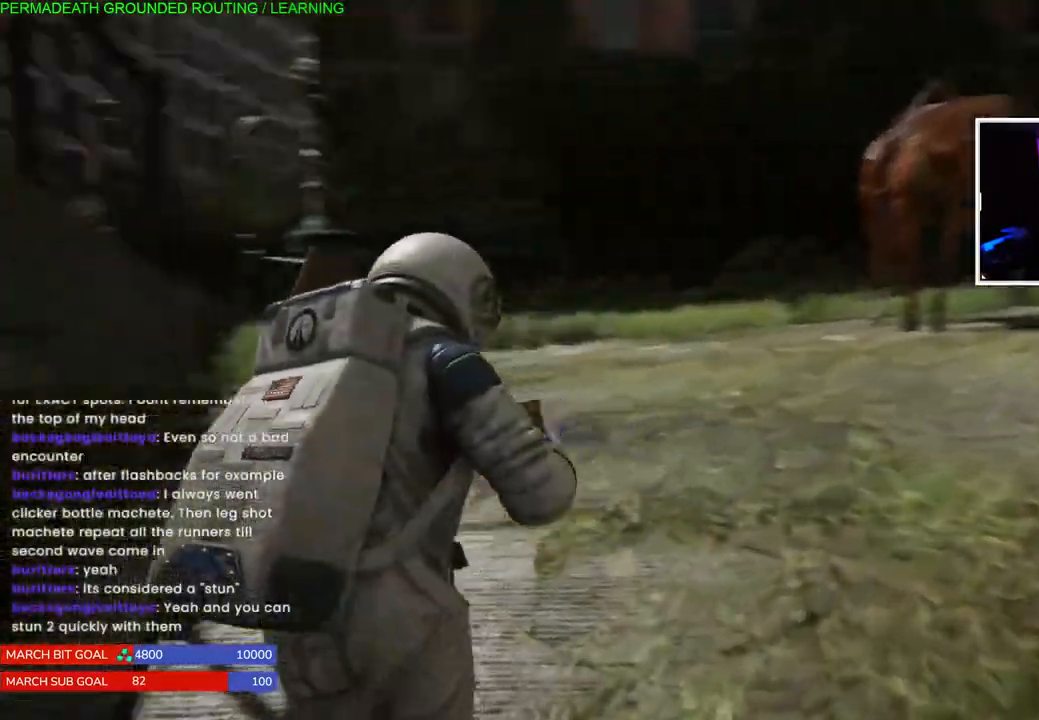
{"dt_ms": 500, "buttons": ["L1"], "left_stick": "up", "right_stick": "center"}
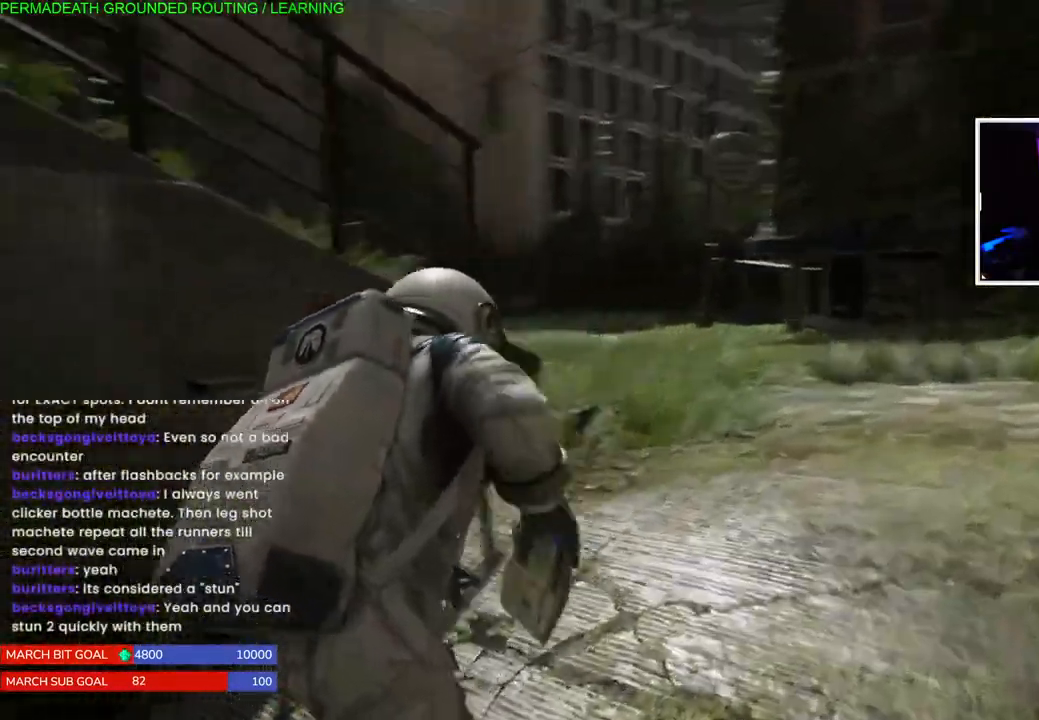
{"dt_ms": 500, "buttons": ["L1"], "left_stick": "up-right", "right_stick": "right", "events": [[233, "left_stick", "up-right"], [267, "right_stick", "right"]]}
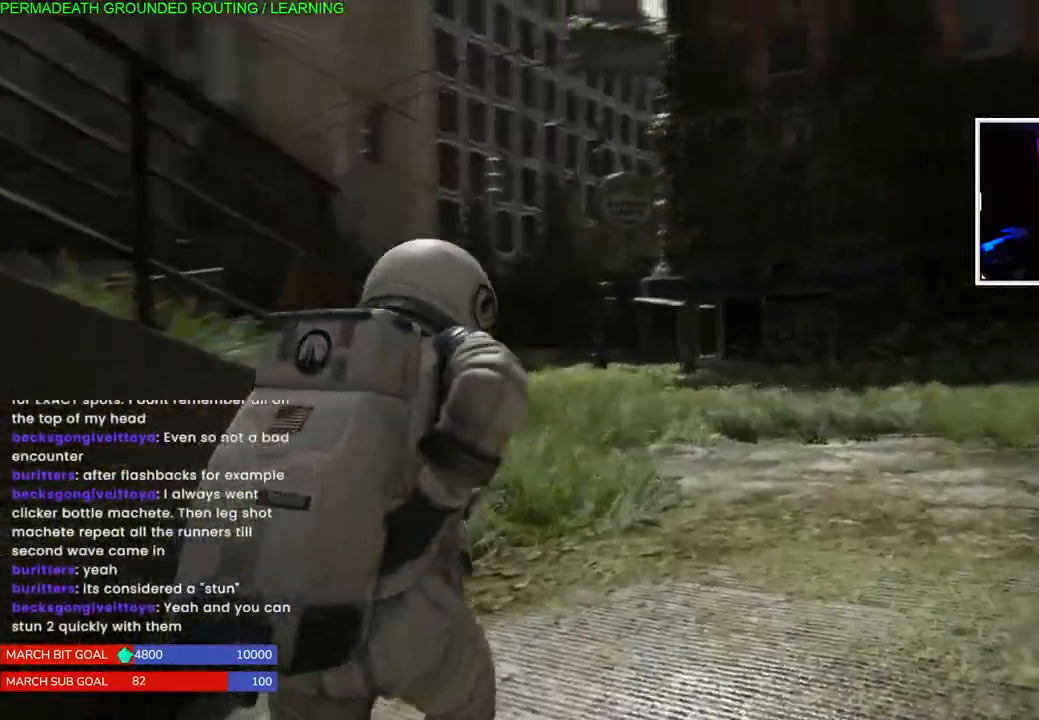
{"dt_ms": 500, "buttons": ["L1"], "left_stick": "up", "right_stick": "right", "events": [[33, "right_stick", "center"], [217, "left_stick", "up"], [433, "right_stick", "right"]]}
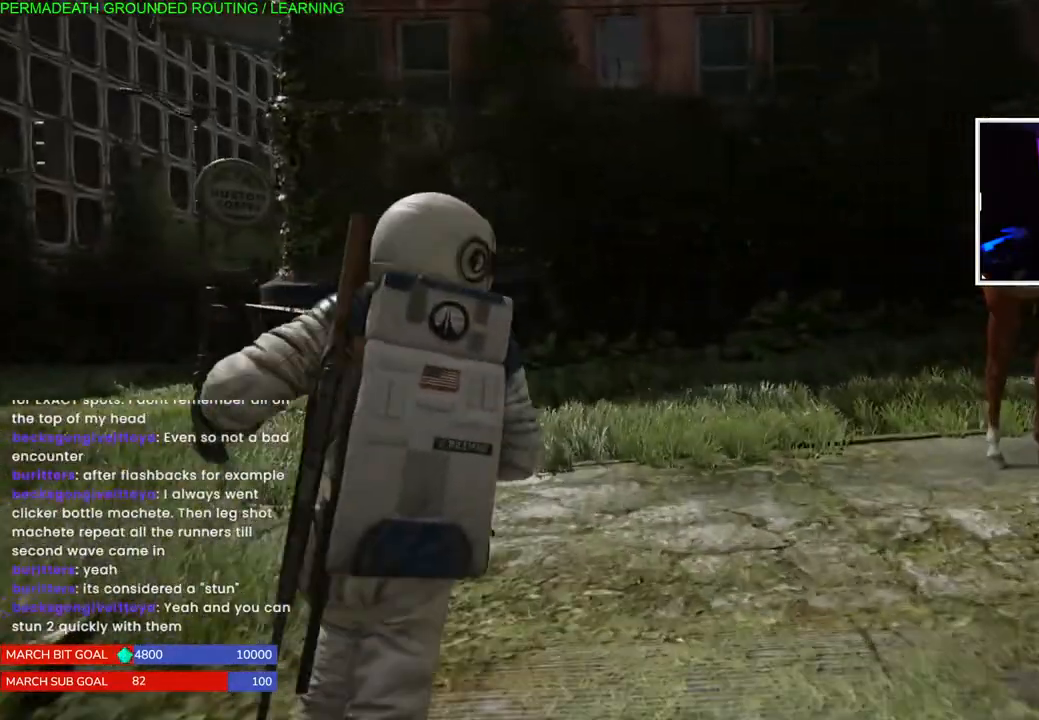
{"dt_ms": 500, "buttons": ["L1"], "left_stick": "up", "right_stick": "right", "events": []}
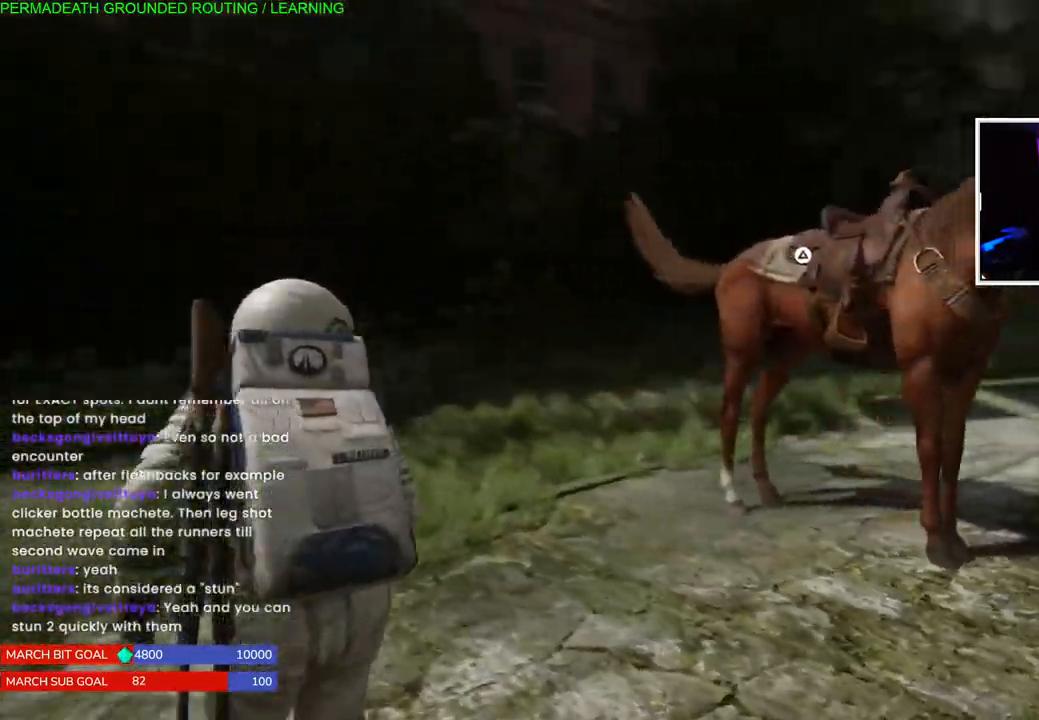
{"dt_ms": 500, "buttons": [], "left_stick": "up", "right_stick": "right"}
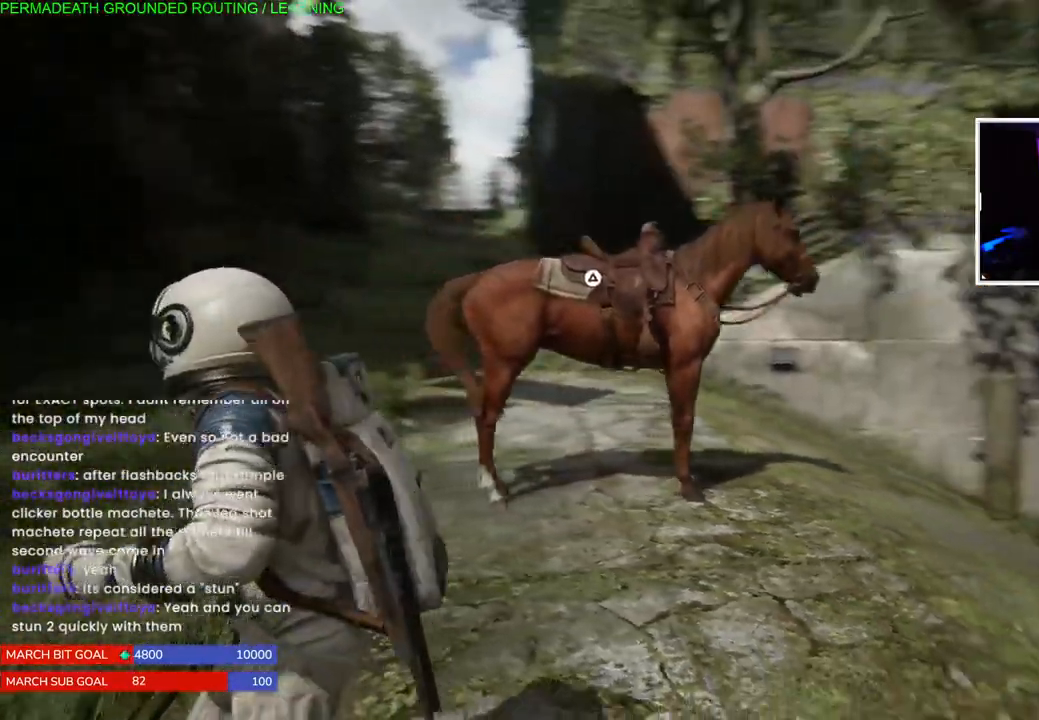
{"dt_ms": 500, "buttons": [], "left_stick": "left", "right_stick": "center", "events": [[200, "right_stick", "center"], [233, "left_stick", "up-left"], [383, "left_stick", "left"]]}
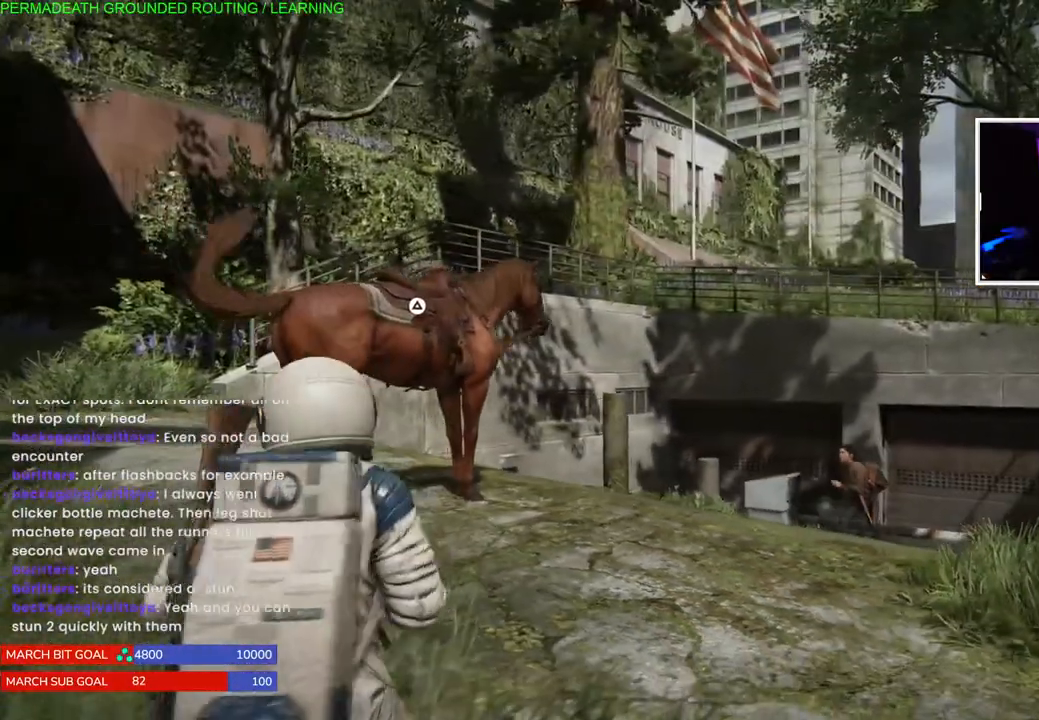
{"dt_ms": 500, "buttons": [], "left_stick": "left", "right_stick": "center", "events": []}
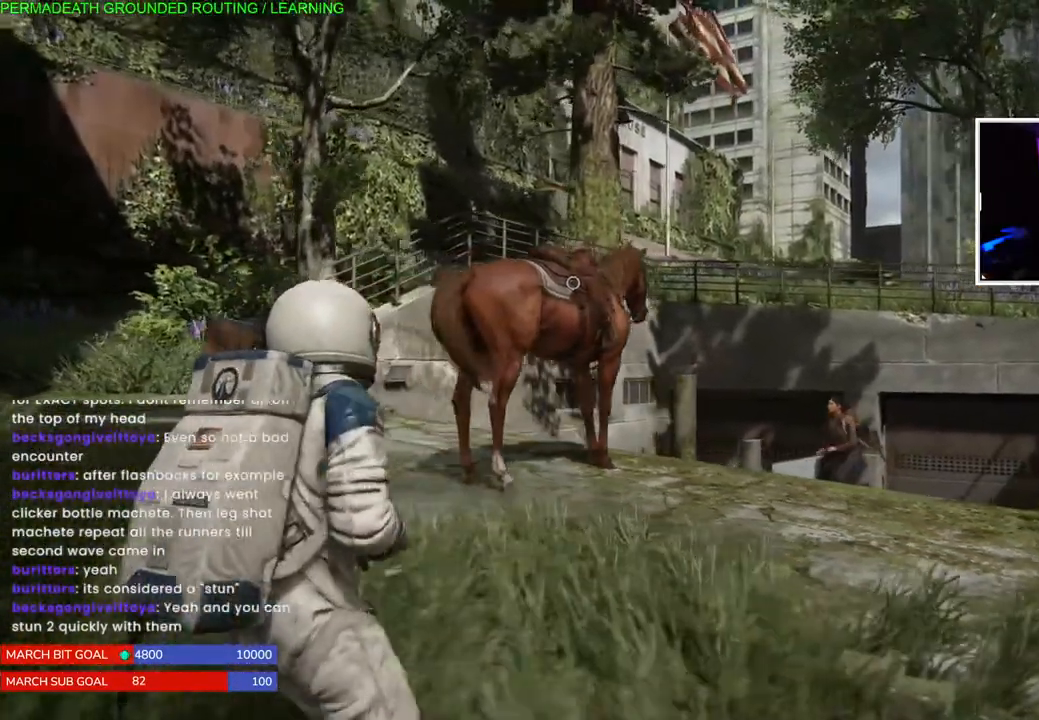
{"dt_ms": 500, "buttons": [], "left_stick": "left", "right_stick": "center", "events": []}
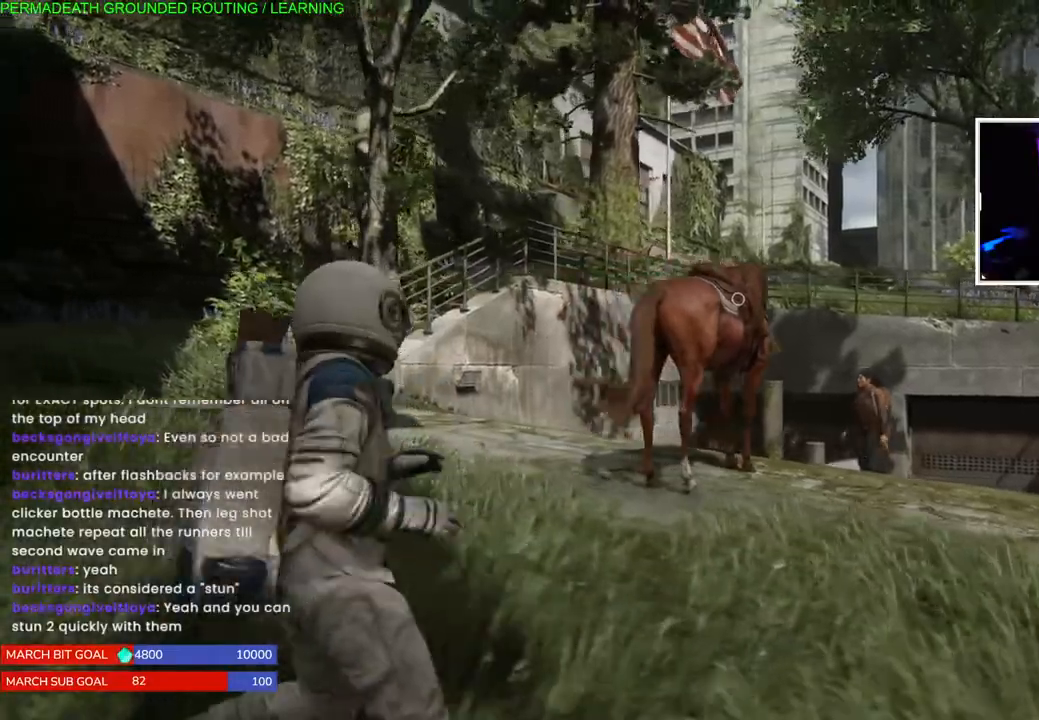
{"dt_ms": 500, "buttons": [], "left_stick": "left", "right_stick": "right", "events": [[350, "right_stick", "right"]]}
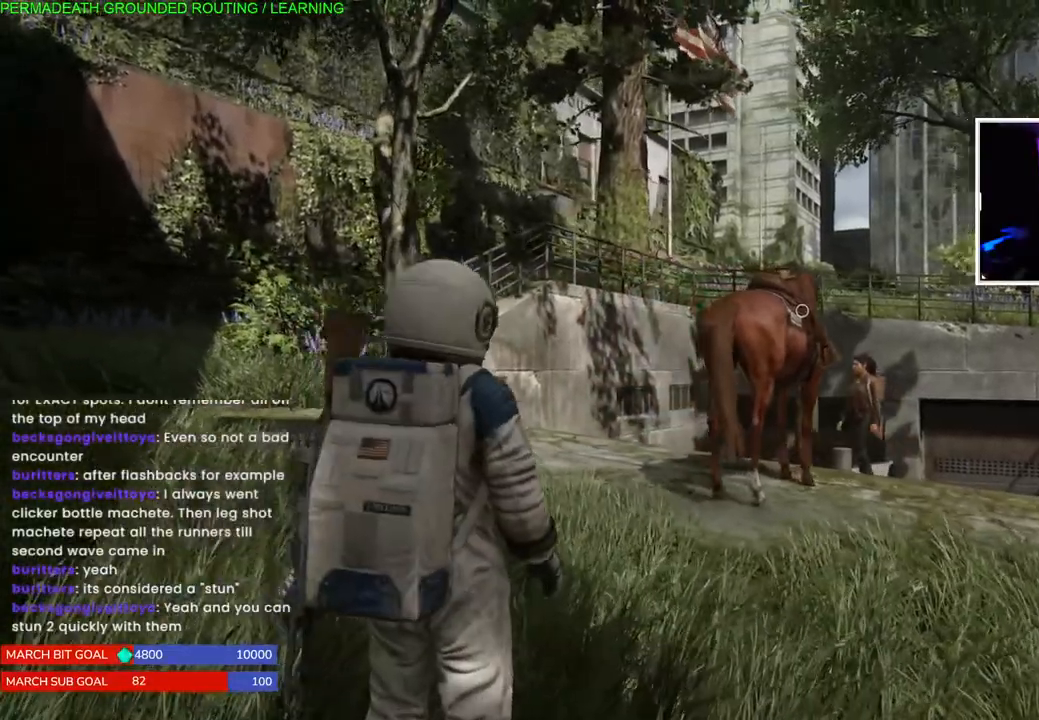
{"dt_ms": 500, "buttons": [], "left_stick": "center", "right_stick": "center", "events": [[183, "right_stick", "center"], [500, "left_stick", "center"]]}
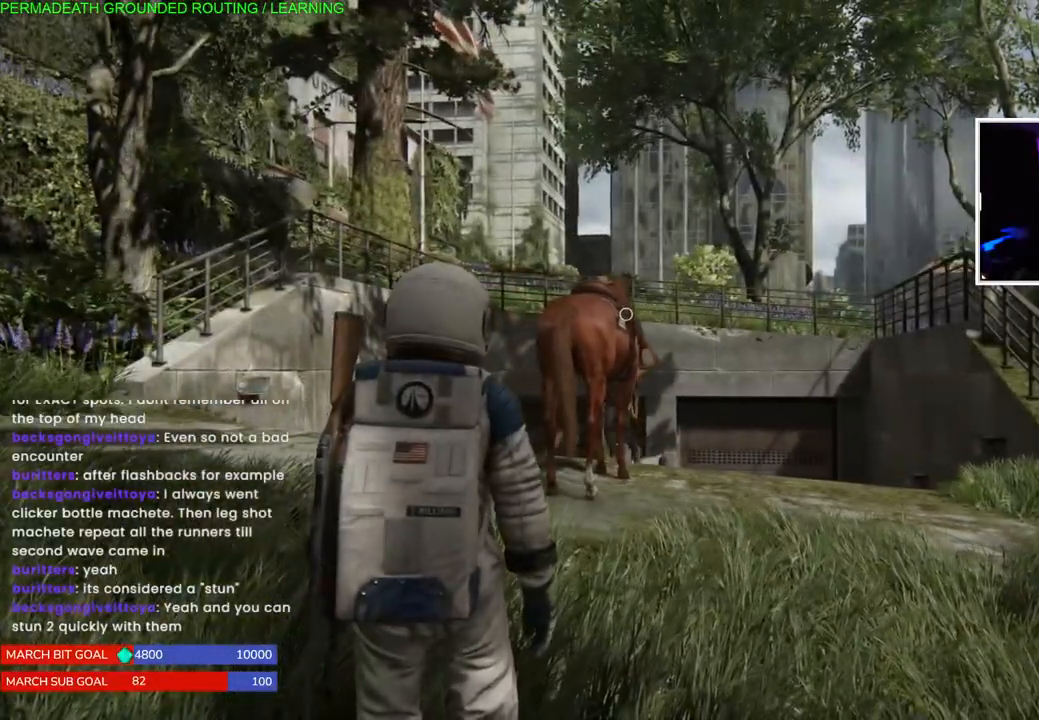
{"dt_ms": 500, "buttons": ["L1"], "left_stick": "left", "right_stick": "center", "events": [[417, "left_stick", "left"], [467, "L1", "down"]]}
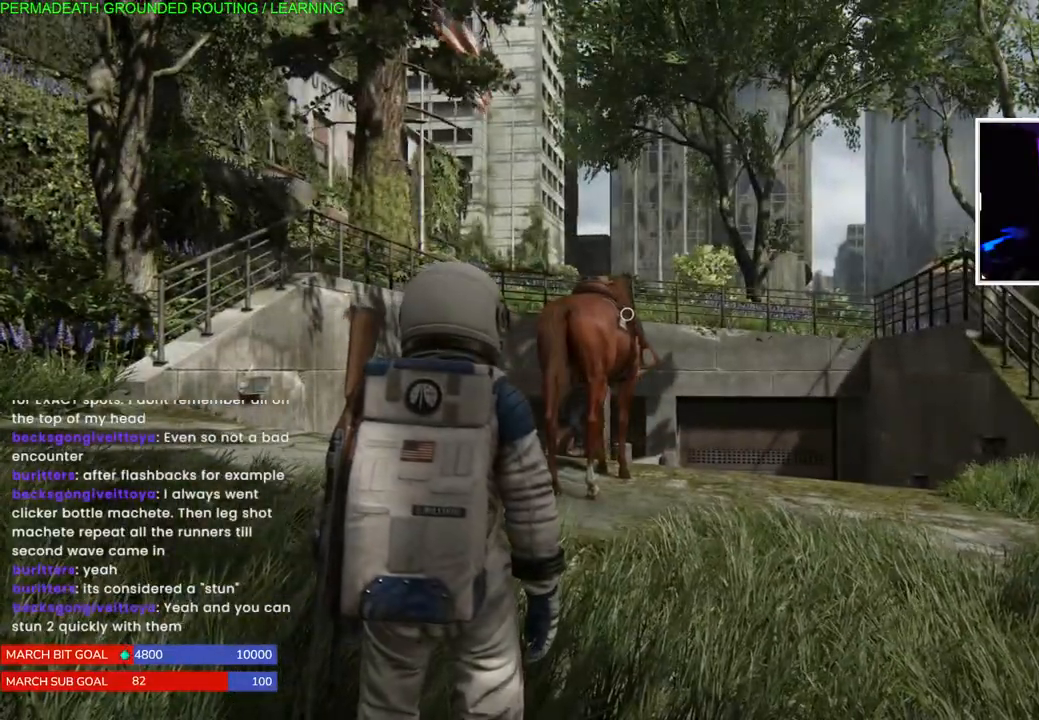
{"dt_ms": 500, "buttons": ["L1"], "left_stick": "left", "right_stick": "left", "events": [[67, "right_stick", "left"]]}
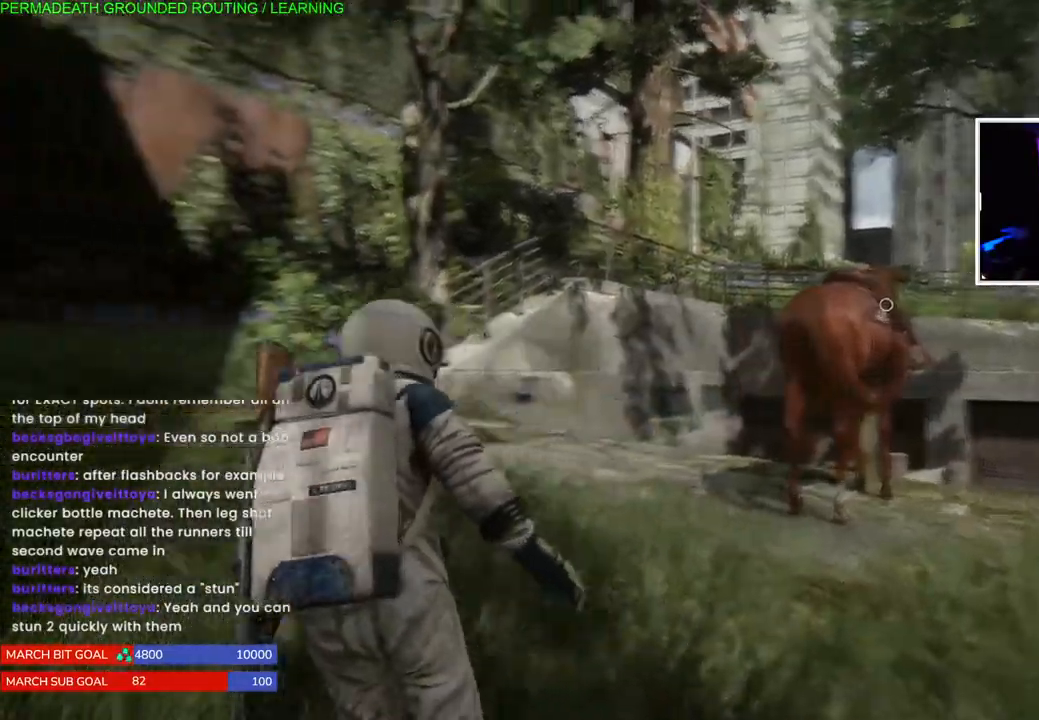
{"dt_ms": 500, "buttons": ["L1"], "left_stick": "up-left", "right_stick": "center", "events": [[100, "right_stick", "center"], [283, "left_stick", "up-left"]]}
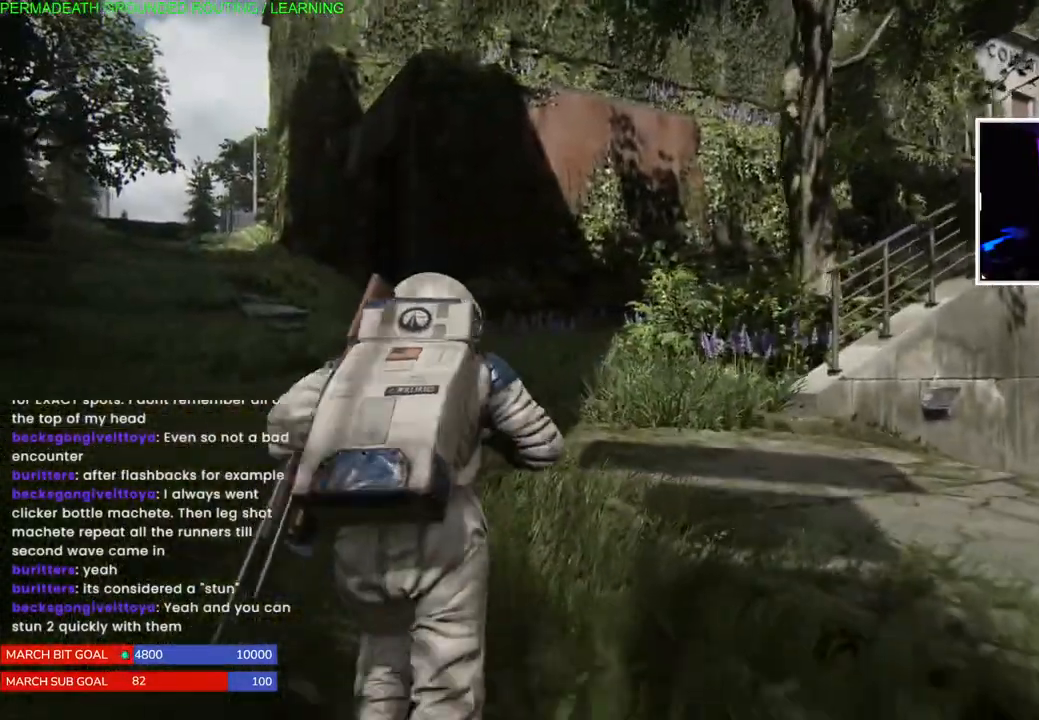
{"dt_ms": 500, "buttons": ["L1"], "left_stick": "up-left", "right_stick": "right", "events": [[133, "right_stick", "right"]]}